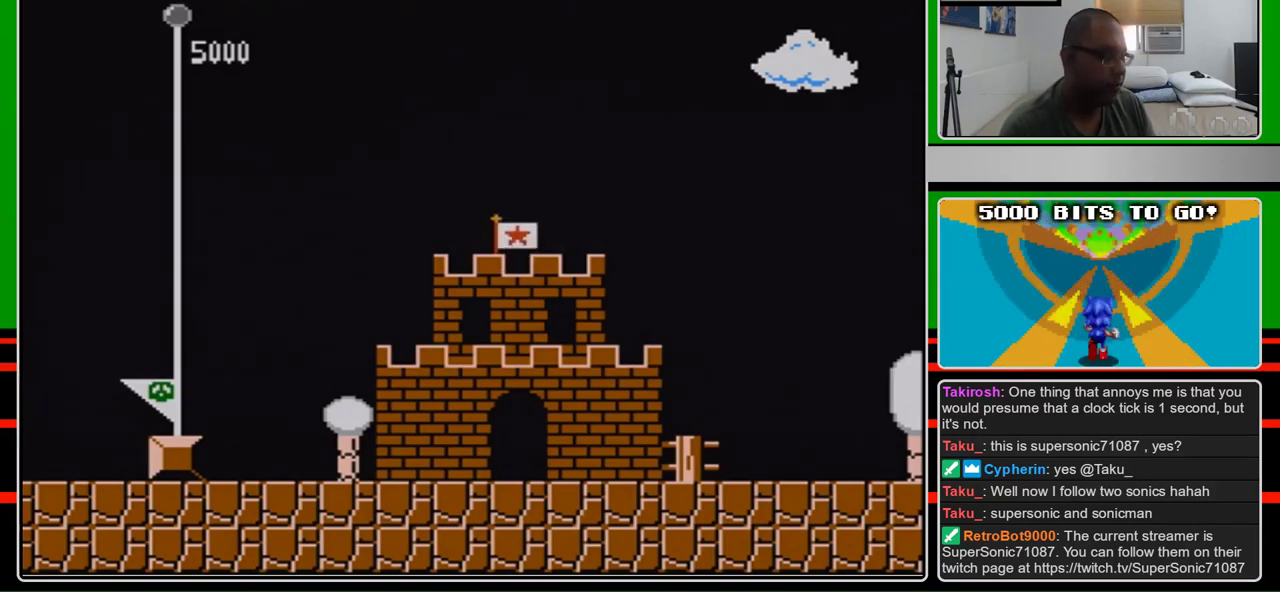
Gameplay with a controller (Nintendo layout); each line is a JSON object with the inputs held at the frame after it. "events" lists button and stick changes between this image and that frame as [ms after this image, input, new state], when the widget could be followed in between. Not read: L3 R3.
{"buttons": ["A"], "events": [[33, "A", "down"]]}
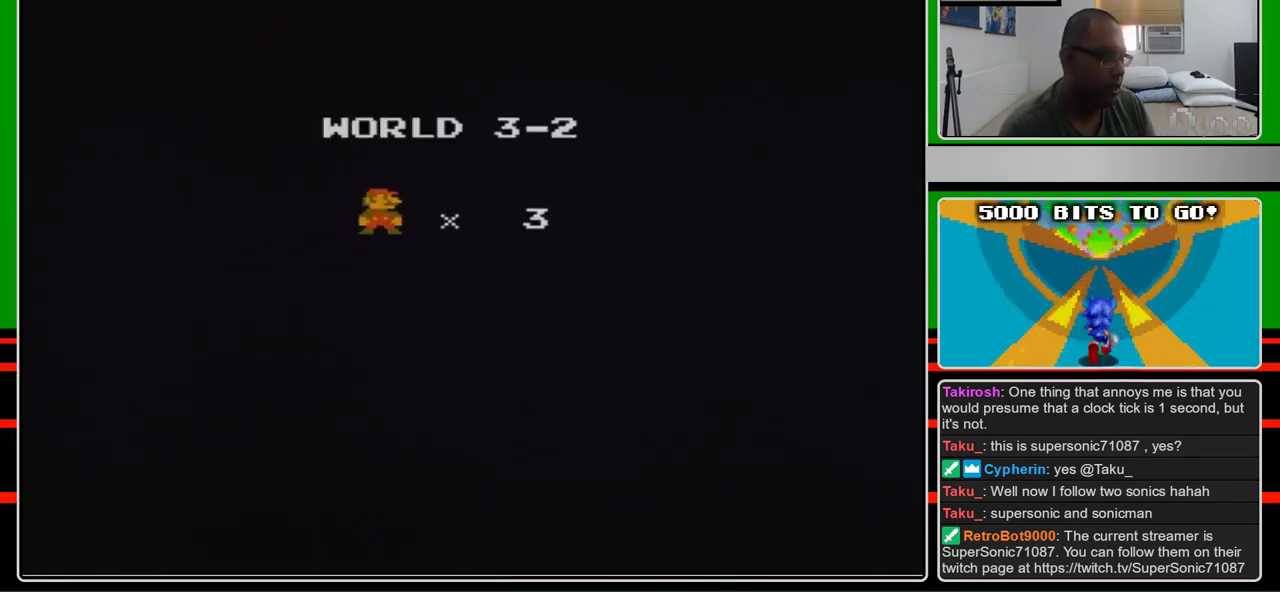
{"buttons": ["A"], "events": []}
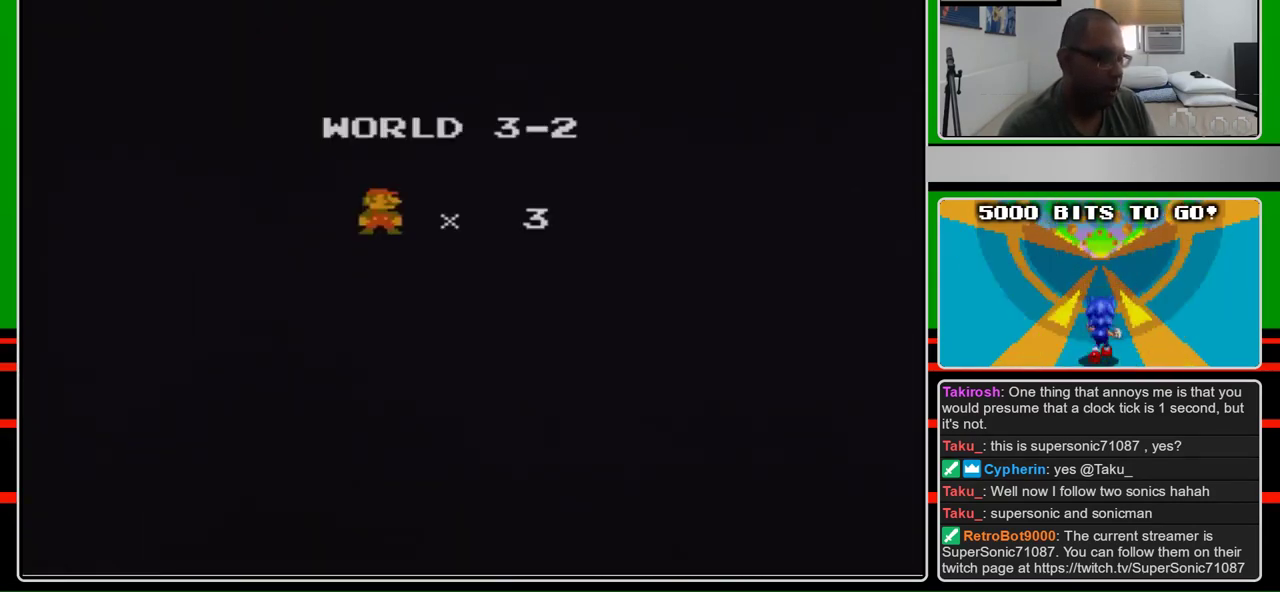
{"buttons": ["A"], "events": []}
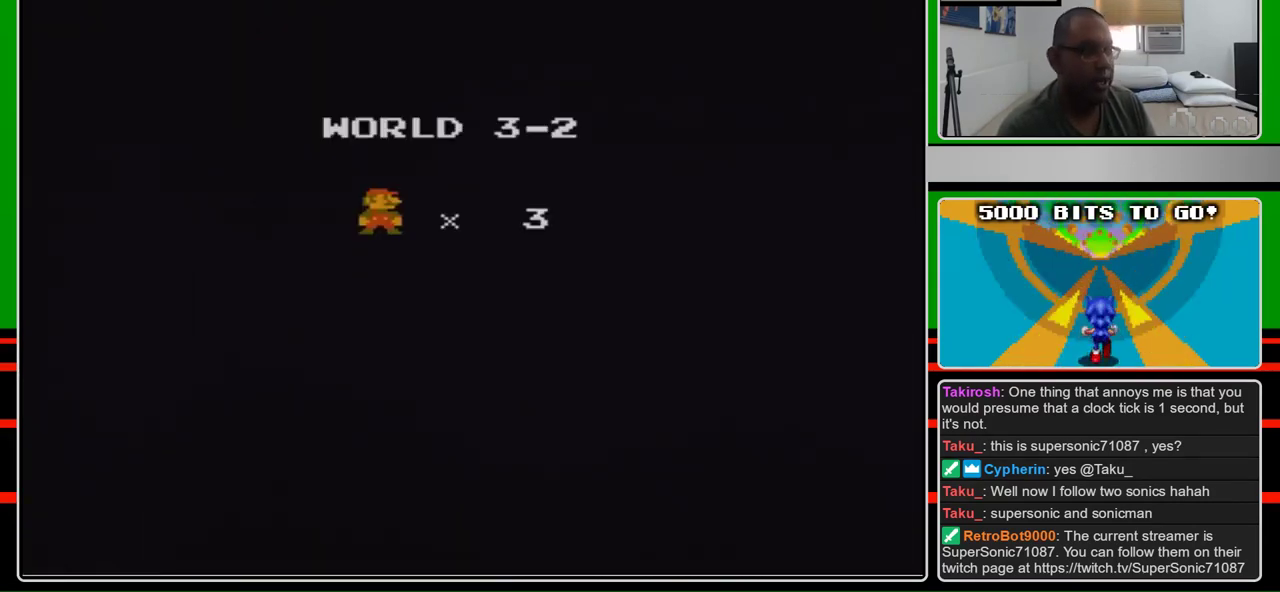
{"buttons": ["A"], "events": []}
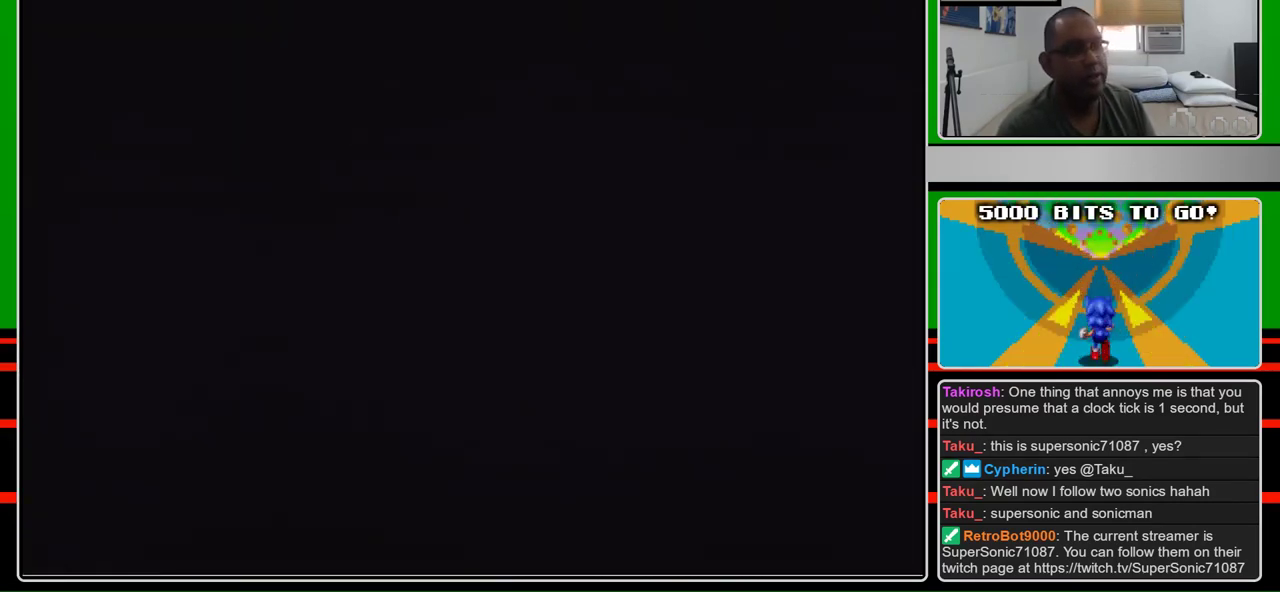
{"buttons": ["B", "DPAD_RIGHT"], "events": [[367, "A", "up"], [467, "DPAD_RIGHT", "down"], [500, "B", "down"]]}
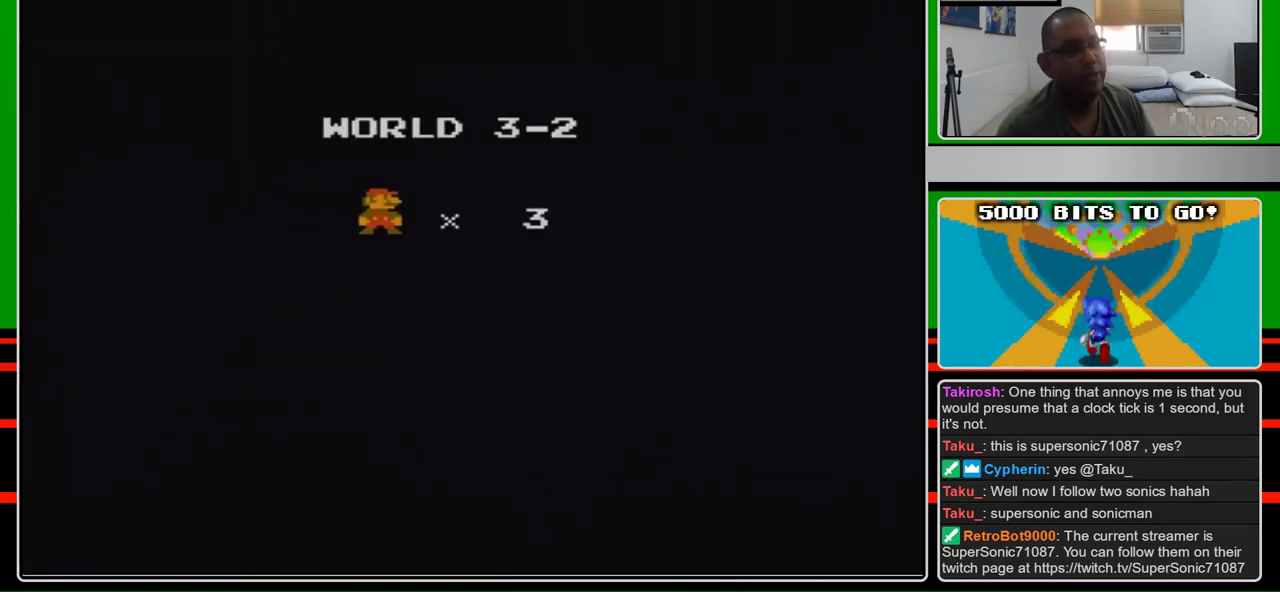
{"buttons": ["B", "DPAD_RIGHT"], "events": []}
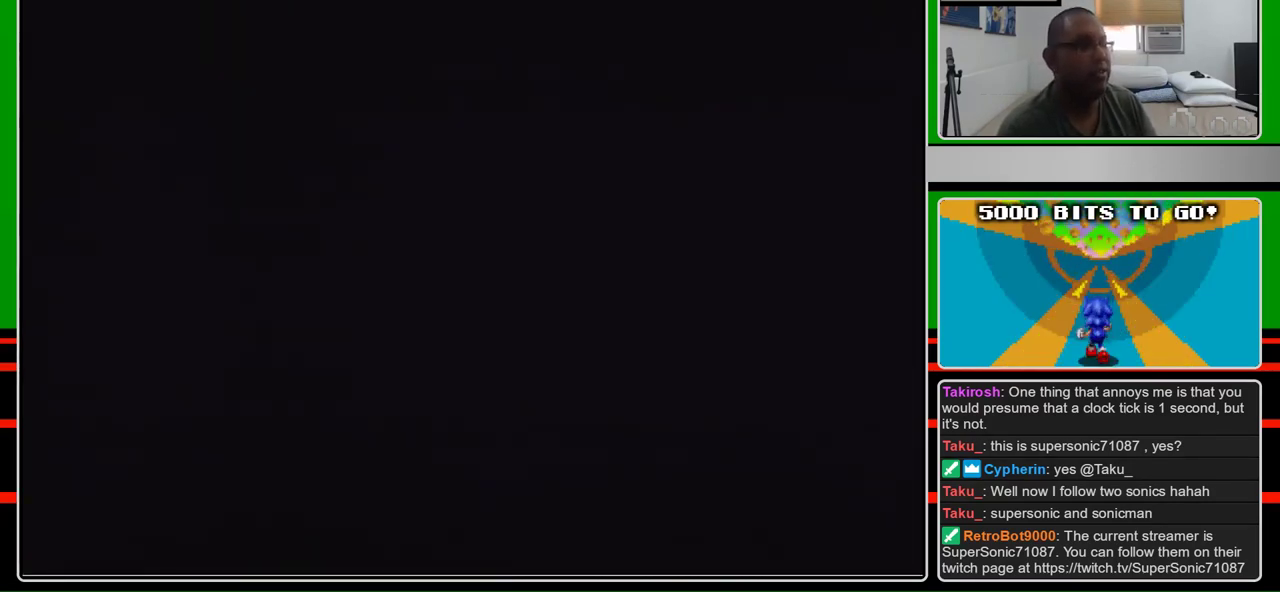
{"buttons": ["B", "DPAD_RIGHT"], "events": []}
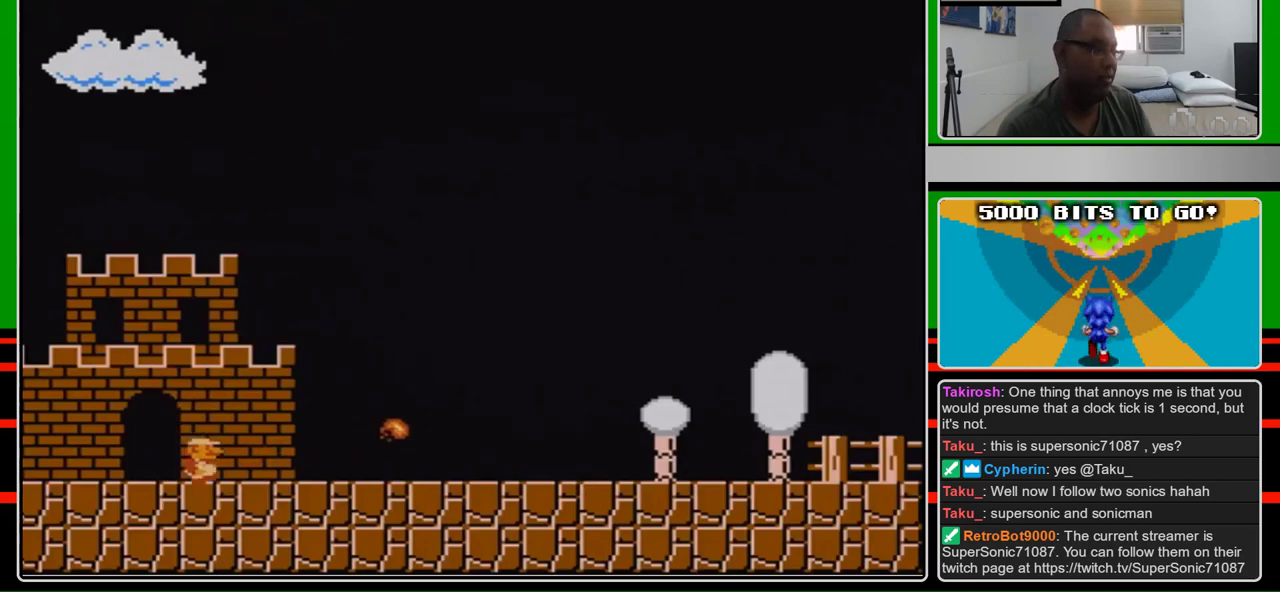
{"buttons": ["B", "DPAD_RIGHT"], "events": []}
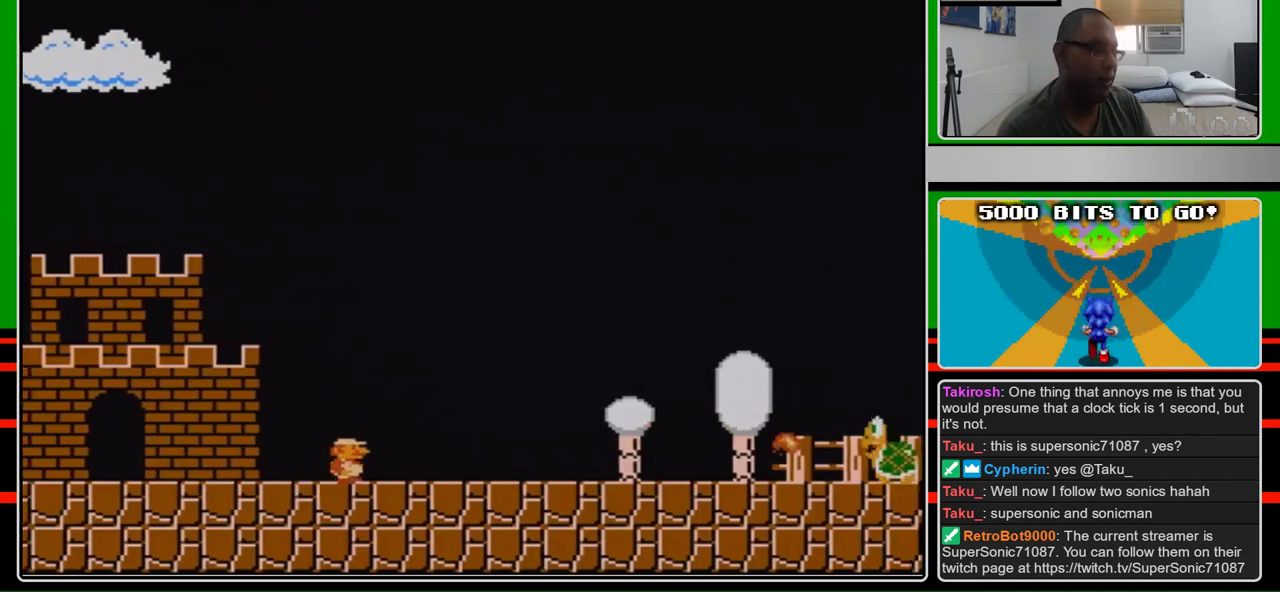
{"buttons": ["B", "DPAD_RIGHT"], "events": []}
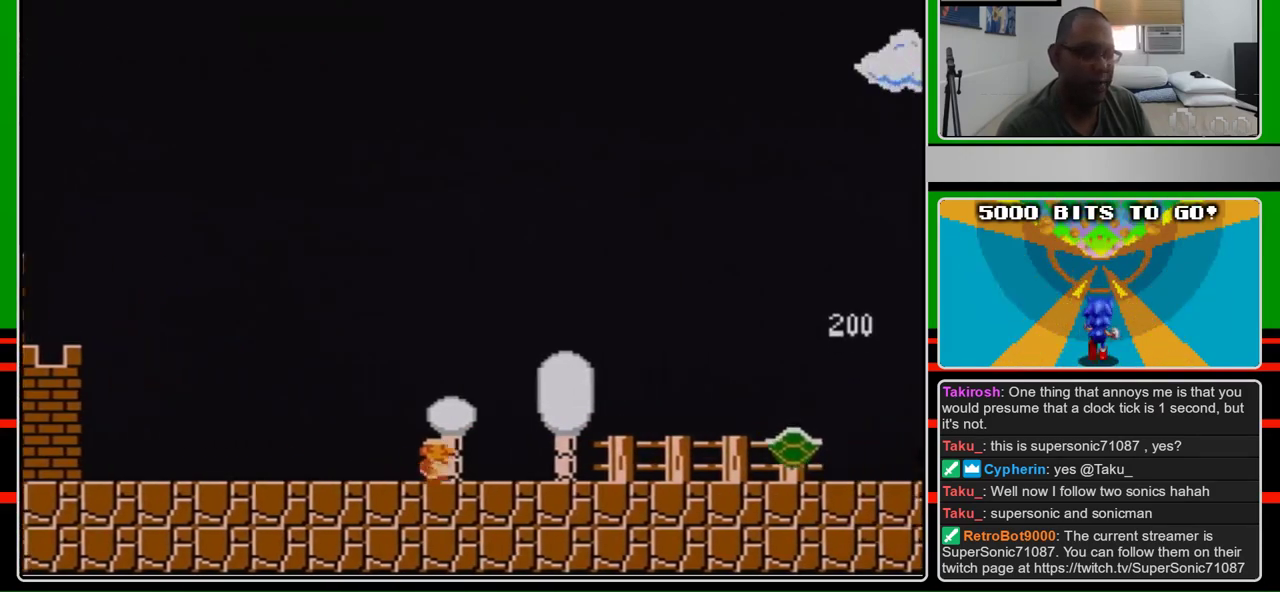
{"buttons": ["B", "DPAD_RIGHT"], "events": []}
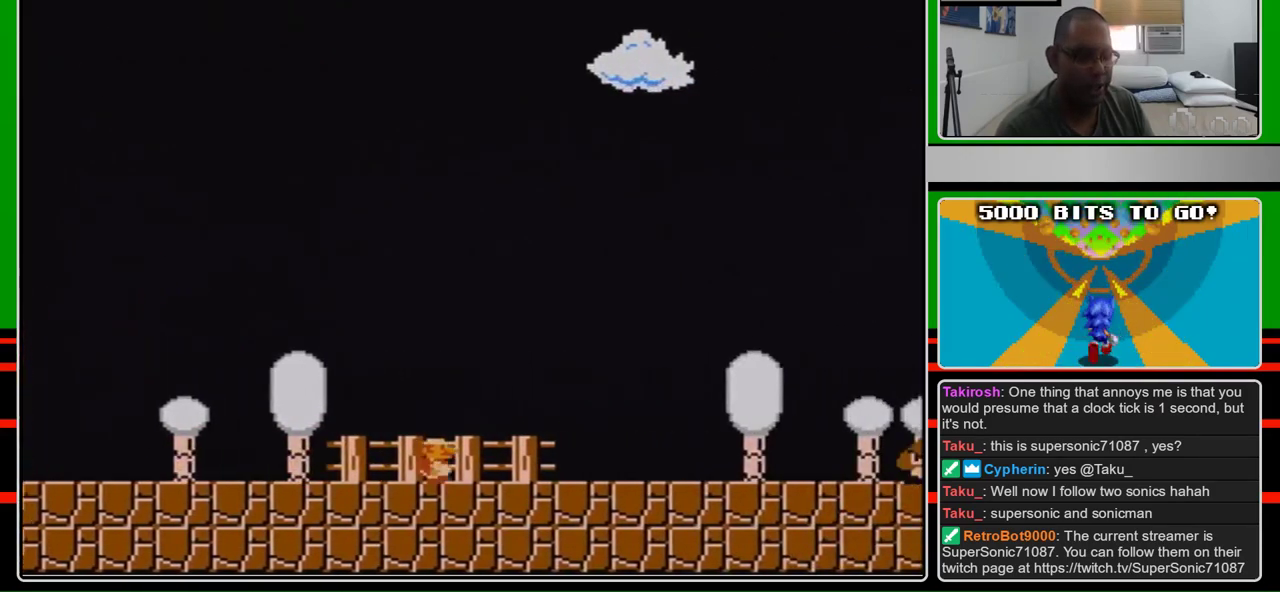
{"buttons": ["B", "DPAD_RIGHT"], "events": []}
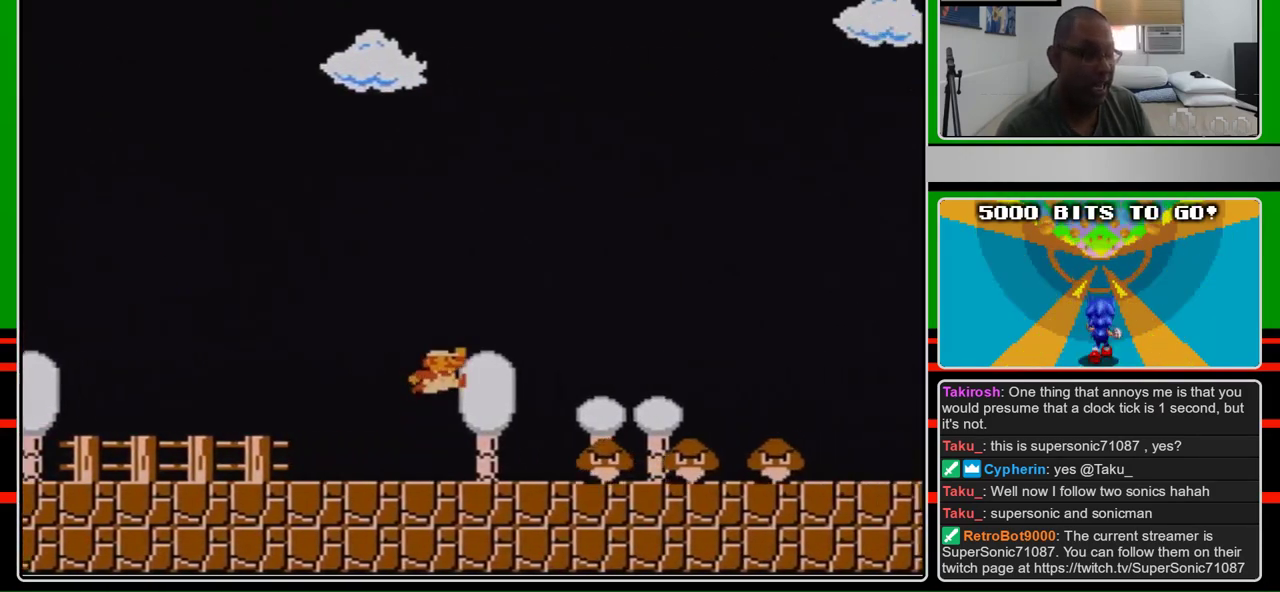
{"buttons": ["A", "B", "DPAD_RIGHT"], "events": [[167, "A", "down"]]}
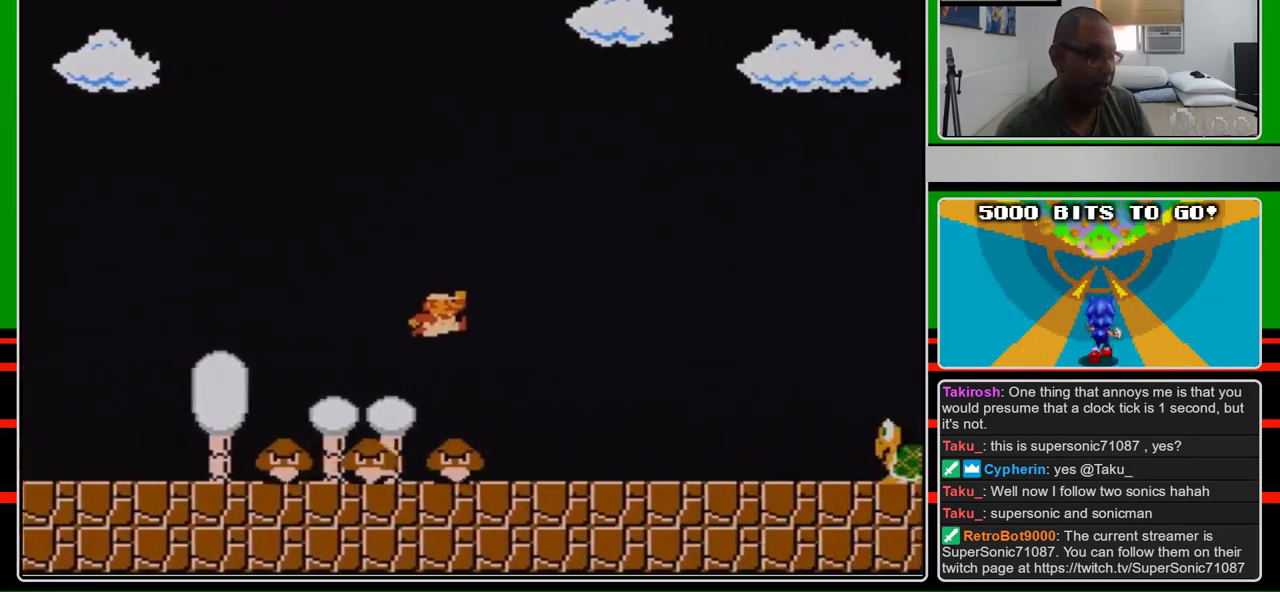
{"buttons": ["B", "DPAD_RIGHT"], "events": [[67, "A", "up"]]}
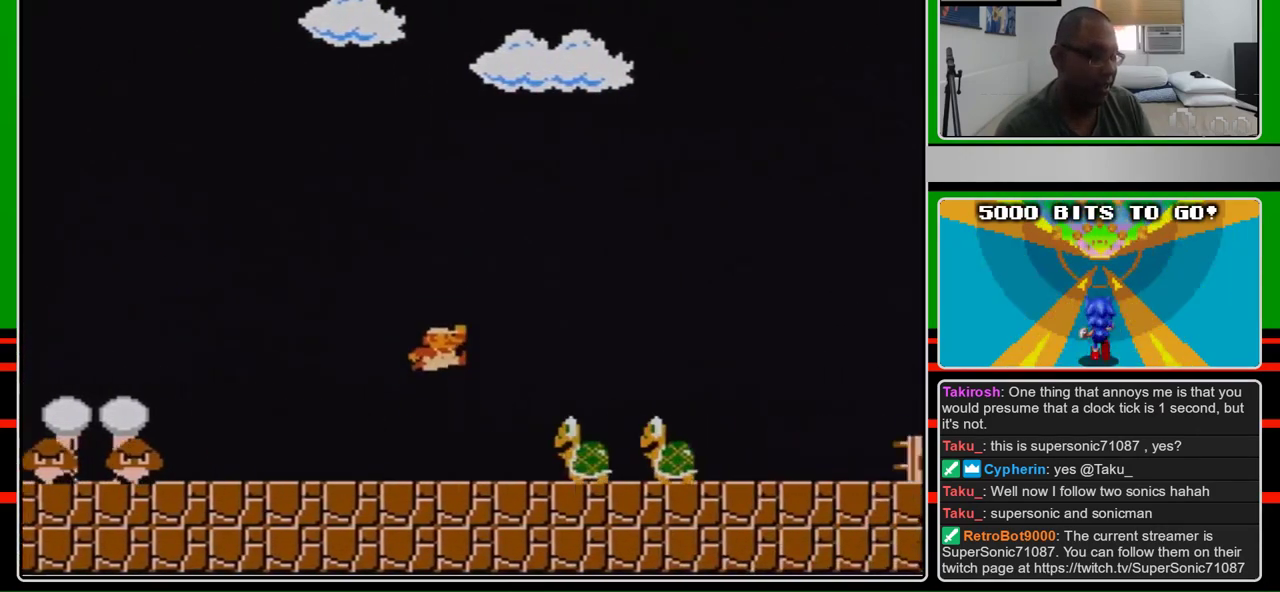
{"buttons": ["B", "DPAD_RIGHT"], "events": [[133, "A", "down"], [367, "A", "up"]]}
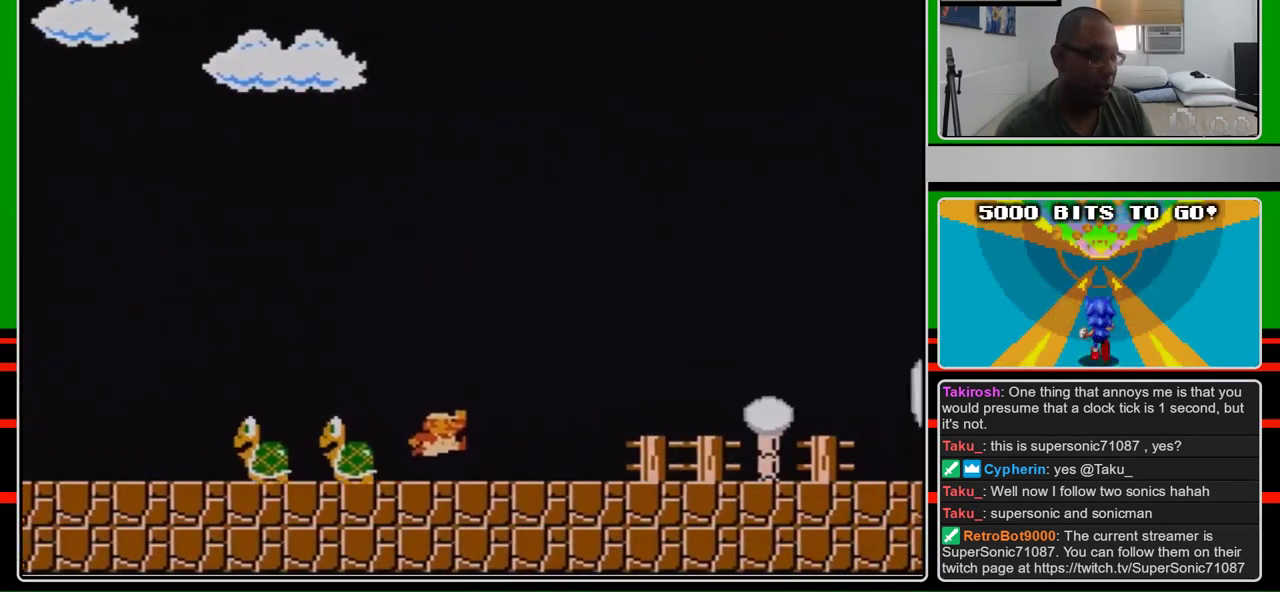
{"buttons": ["B", "DPAD_RIGHT"], "events": []}
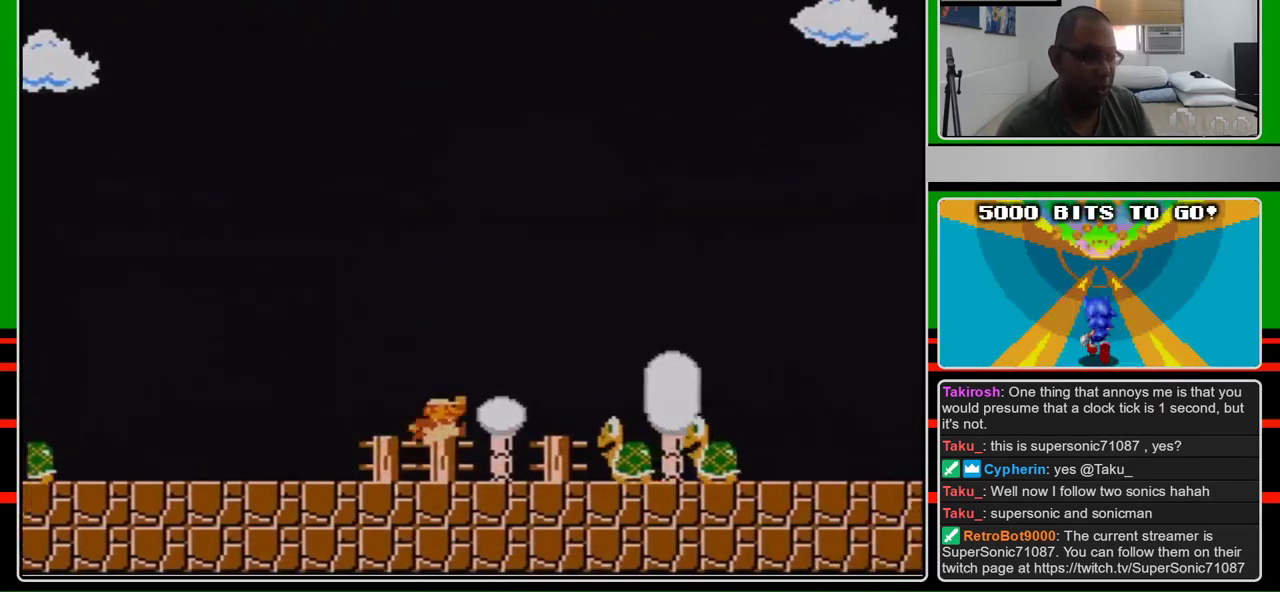
{"buttons": ["B", "DPAD_RIGHT"], "events": [[200, "A", "down"], [433, "A", "up"]]}
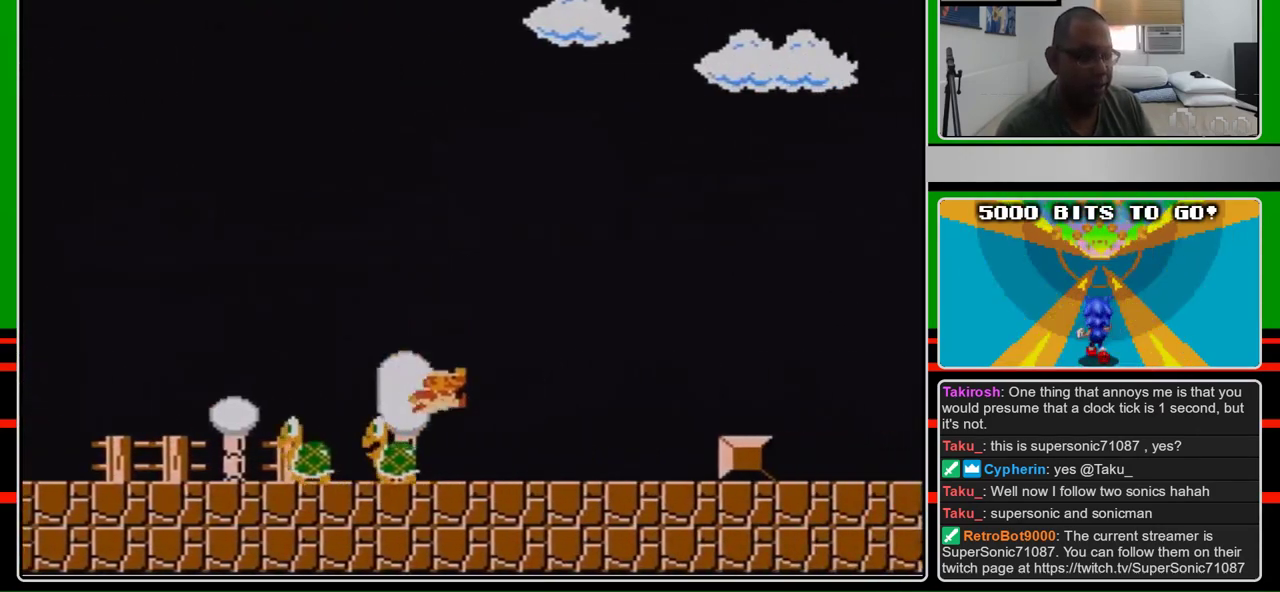
{"buttons": ["A", "B", "DPAD_RIGHT"], "events": [[467, "A", "down"]]}
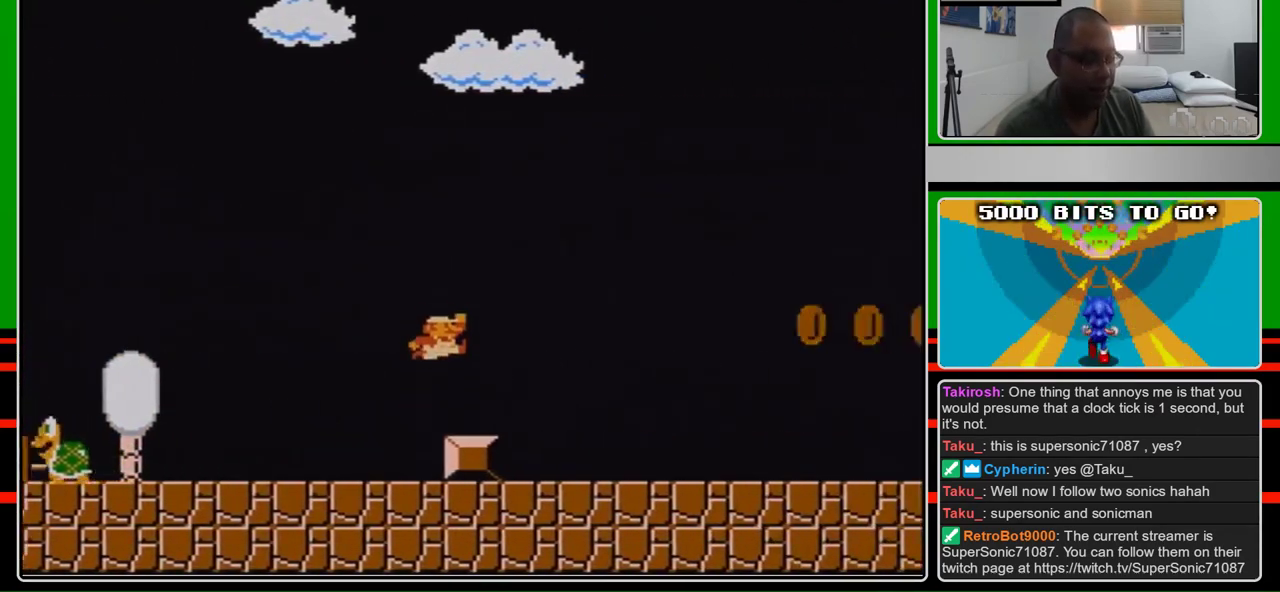
{"buttons": ["B", "DPAD_RIGHT"], "events": [[100, "A", "up"]]}
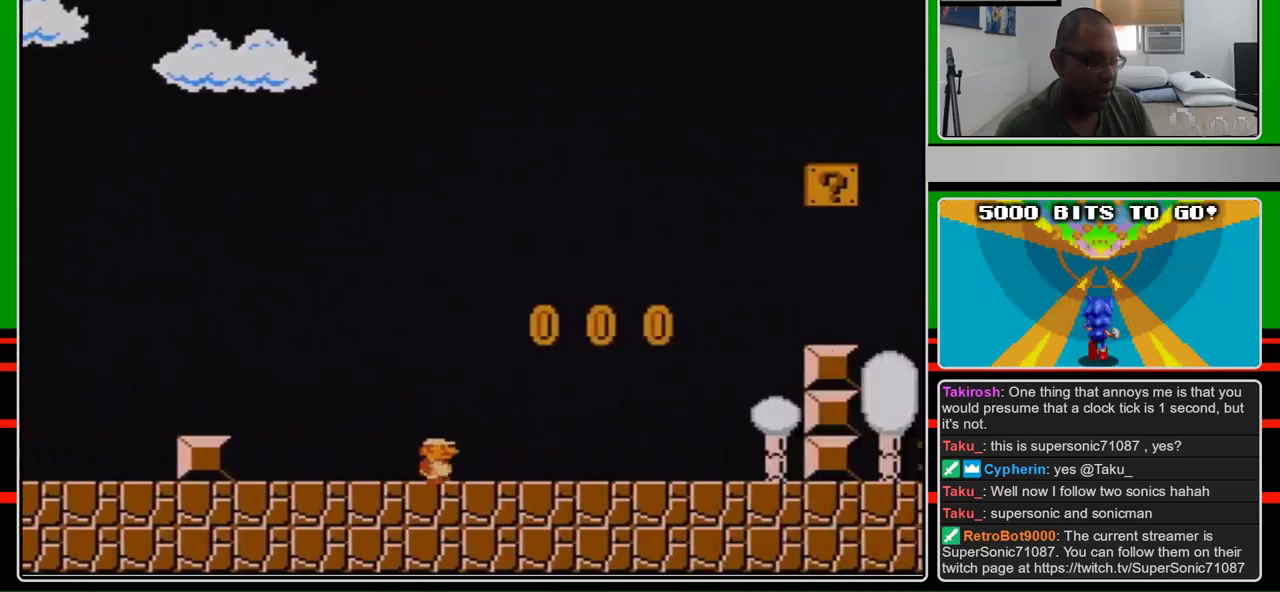
{"buttons": ["A", "B", "DPAD_RIGHT"], "events": [[333, "A", "down"]]}
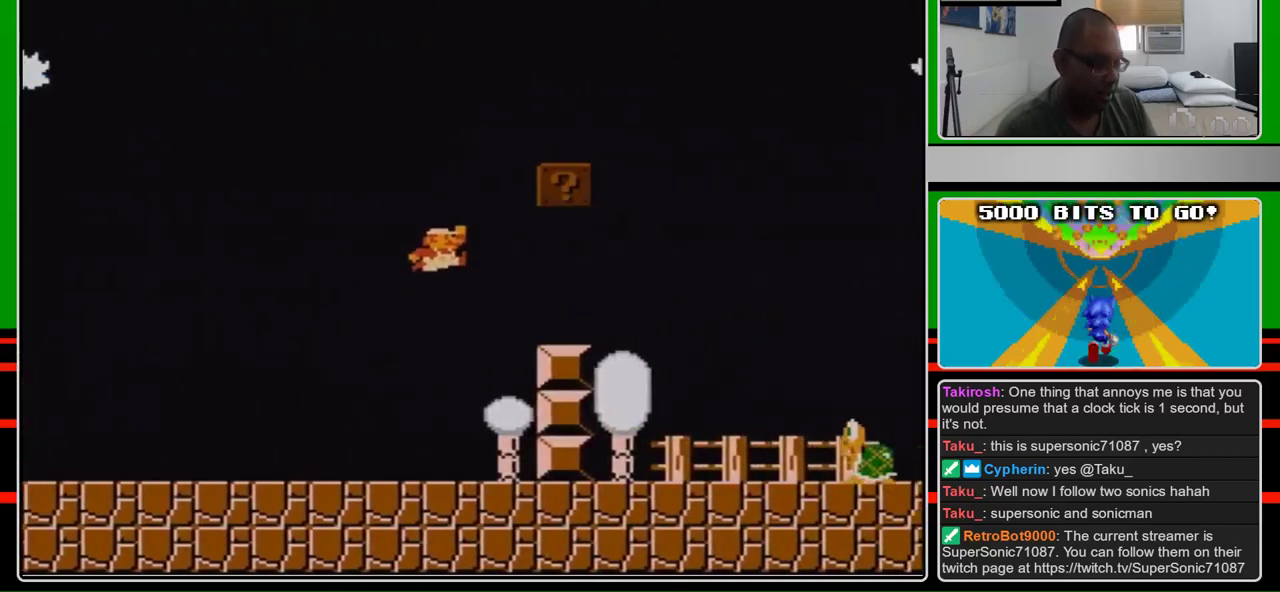
{"buttons": ["A", "B", "DPAD_RIGHT"], "events": [[167, "A", "up"], [467, "A", "down"]]}
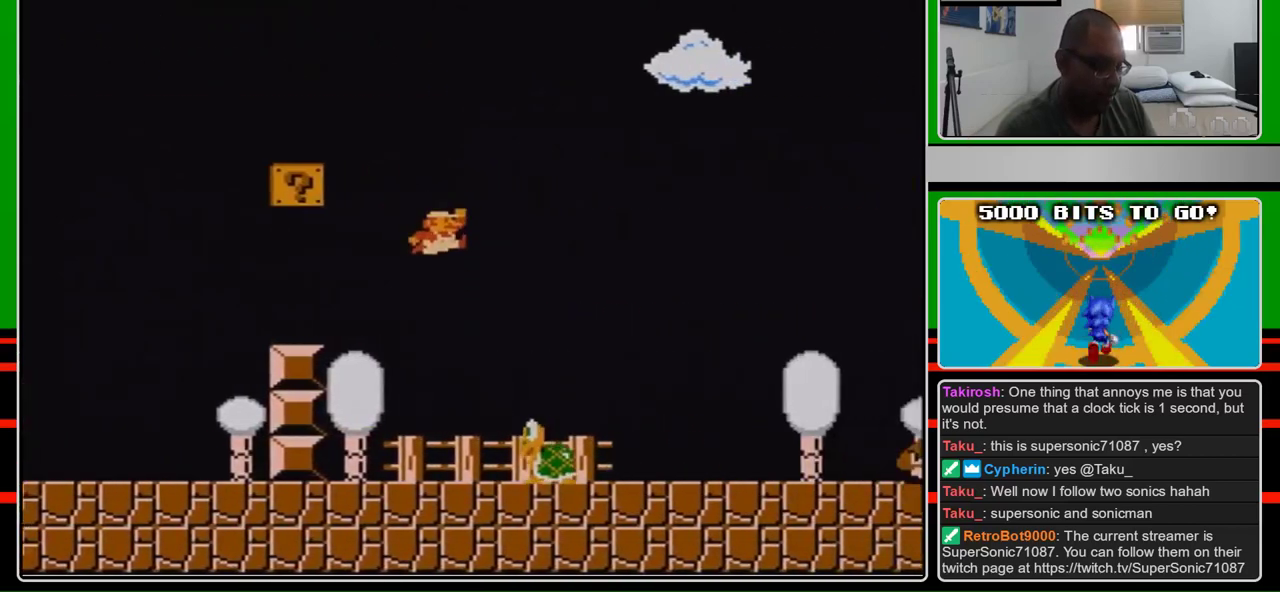
{"buttons": ["B", "DPAD_RIGHT"], "events": [[33, "A", "up"]]}
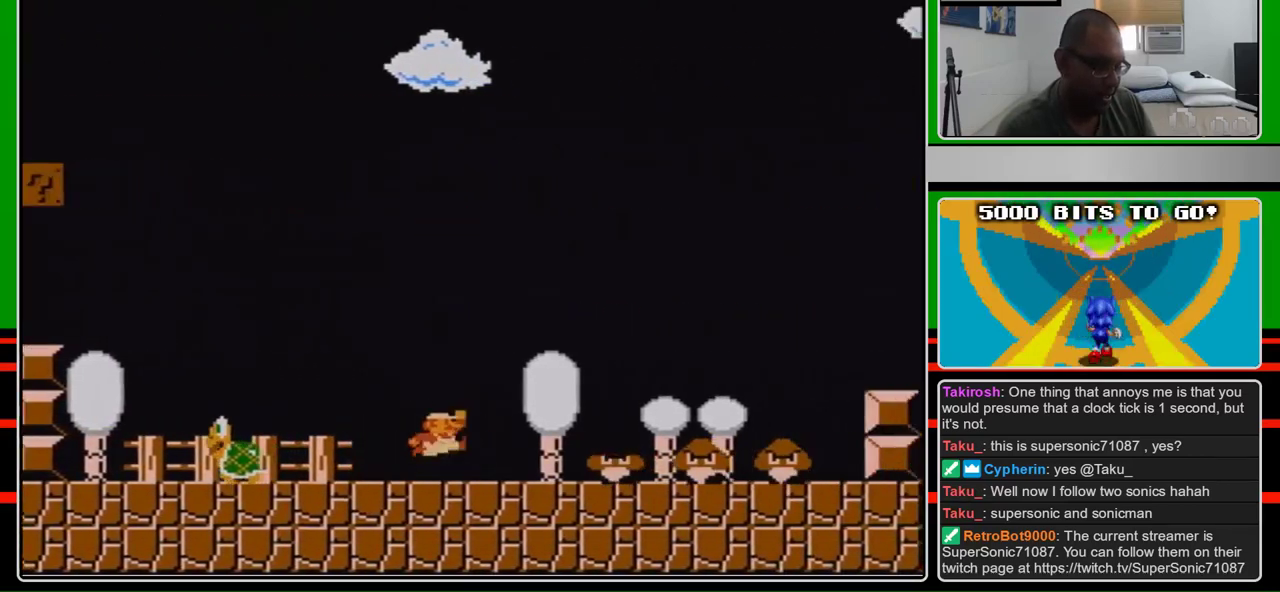
{"buttons": ["A", "B", "DPAD_RIGHT"], "events": [[200, "A", "down"]]}
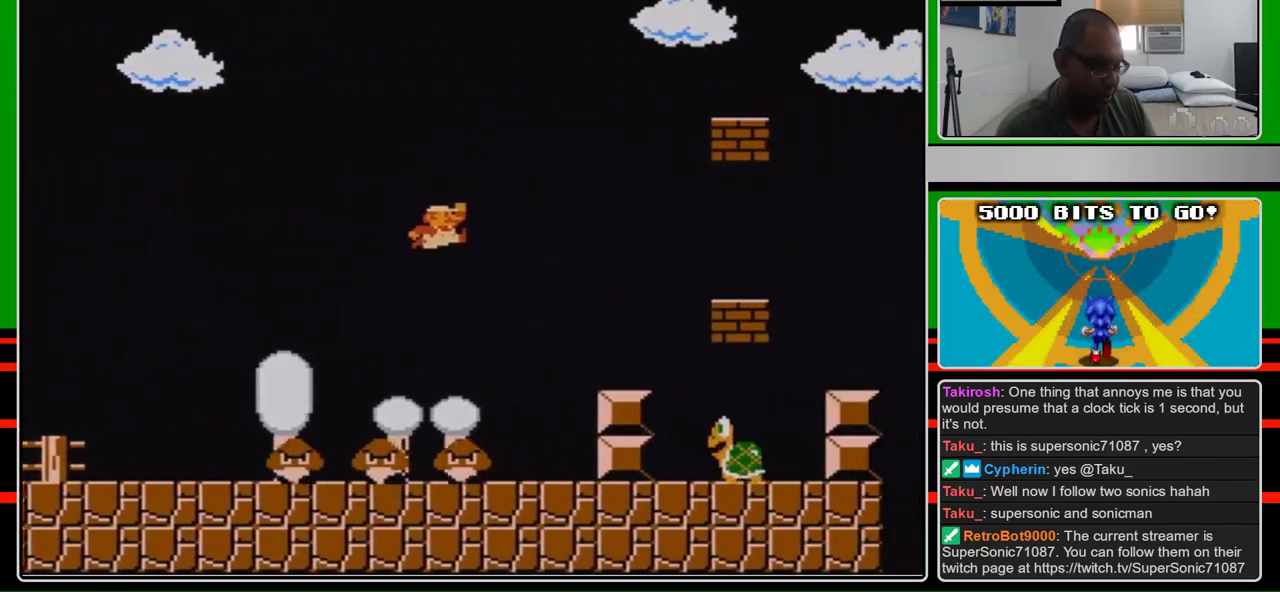
{"buttons": ["B", "DPAD_RIGHT"], "events": [[267, "A", "up"]]}
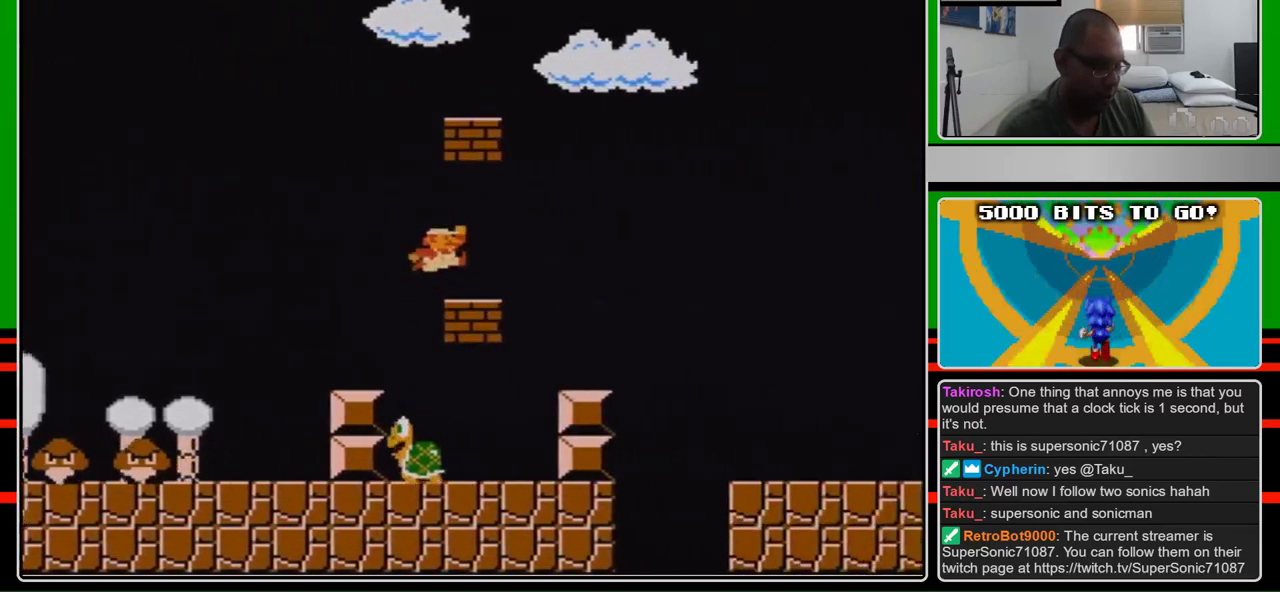
{"buttons": ["B", "DPAD_RIGHT"], "events": [[100, "A", "down"], [267, "A", "up"]]}
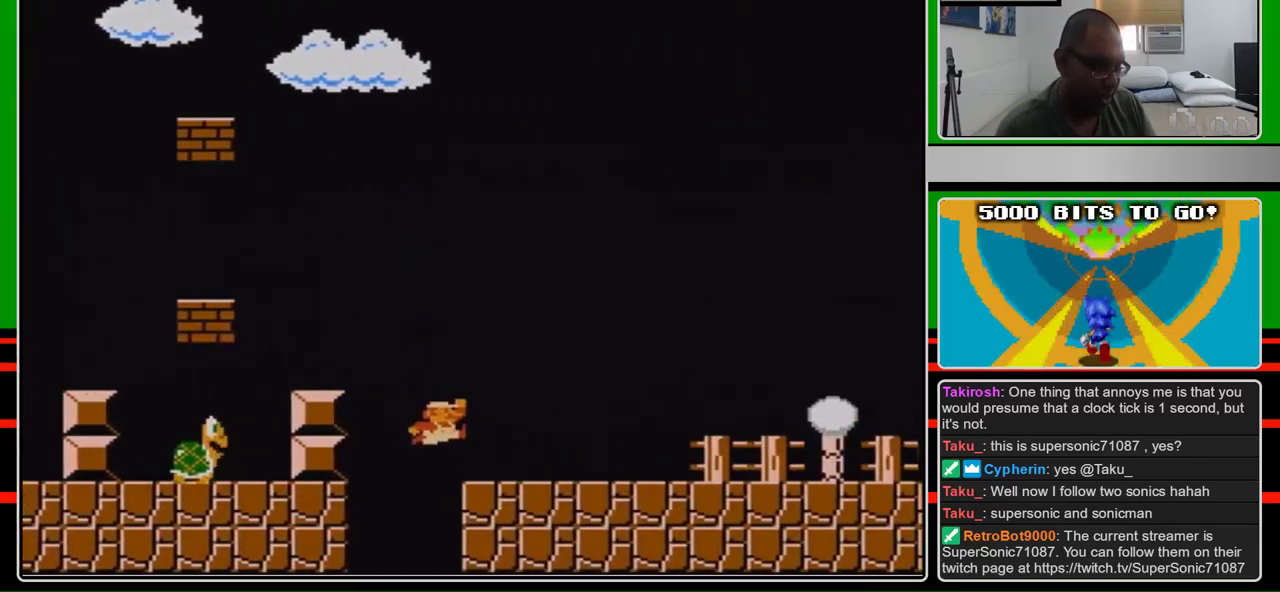
{"buttons": ["B", "DPAD_RIGHT"], "events": []}
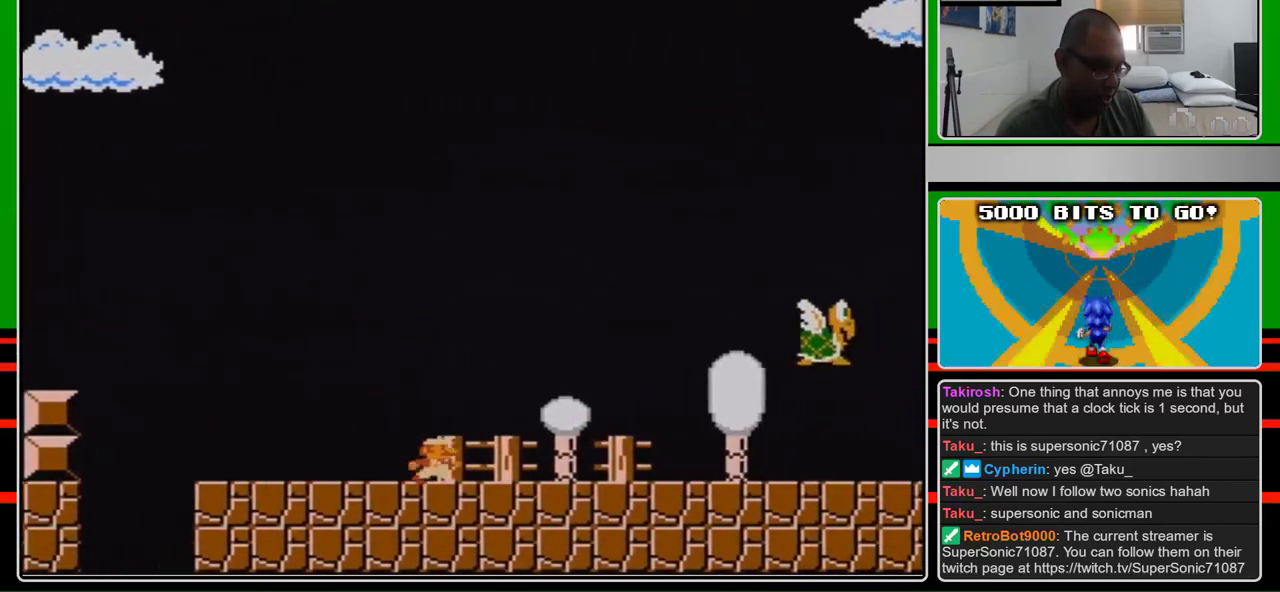
{"buttons": ["B", "DPAD_RIGHT"], "events": []}
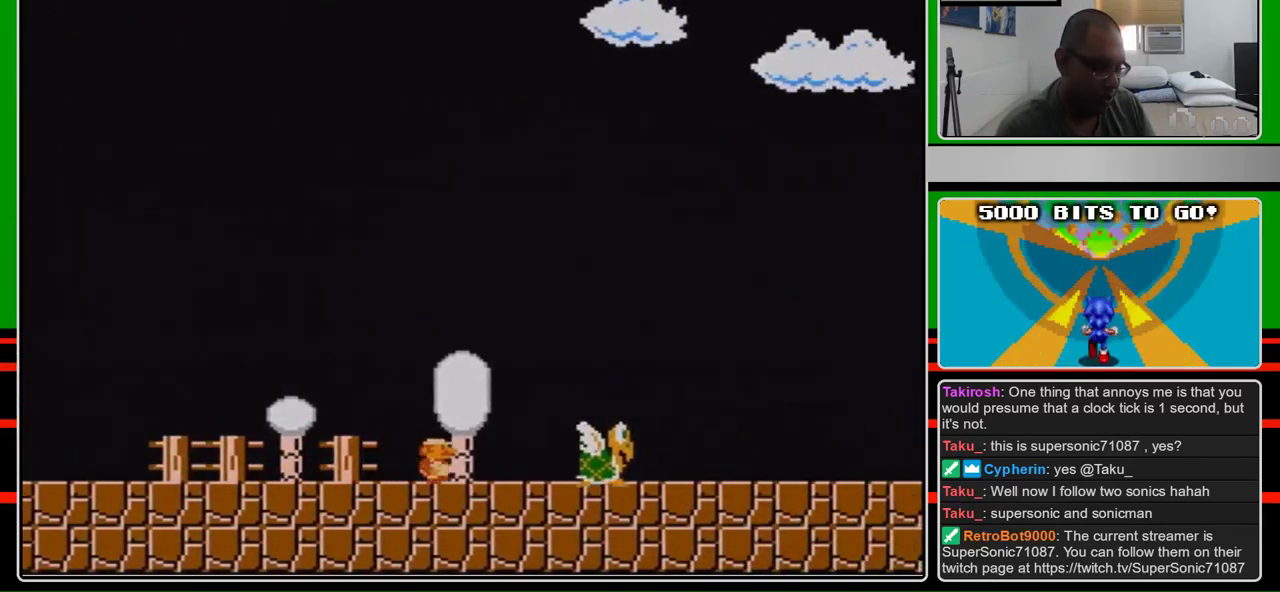
{"buttons": ["B", "DPAD_RIGHT"], "events": []}
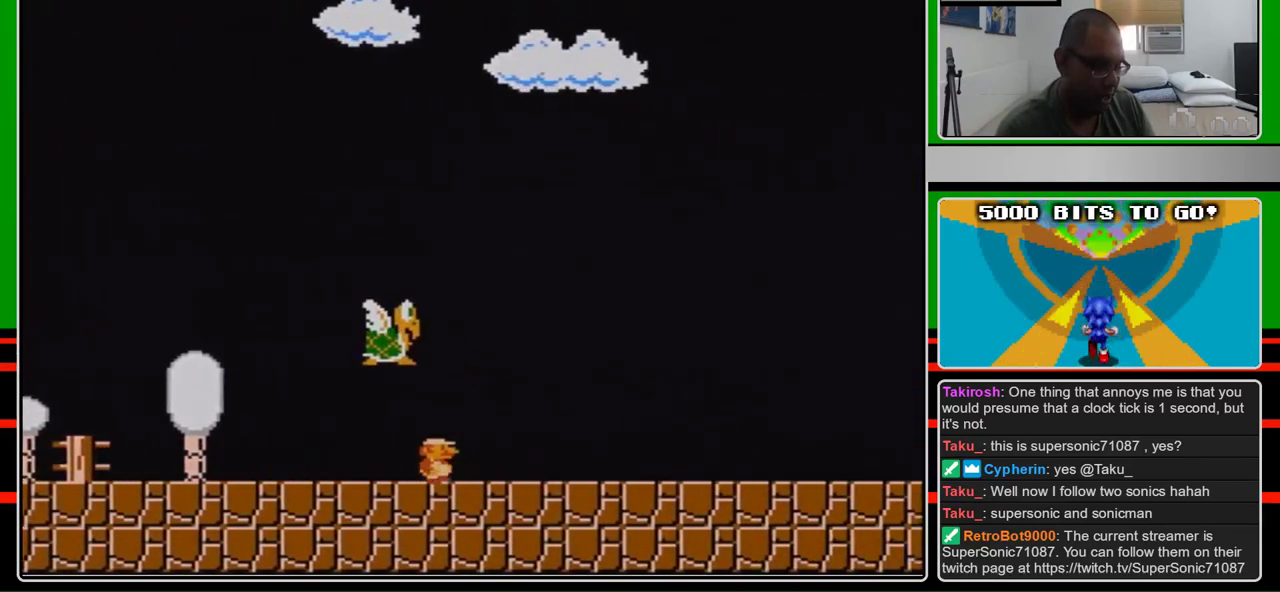
{"buttons": ["B", "DPAD_RIGHT"], "events": []}
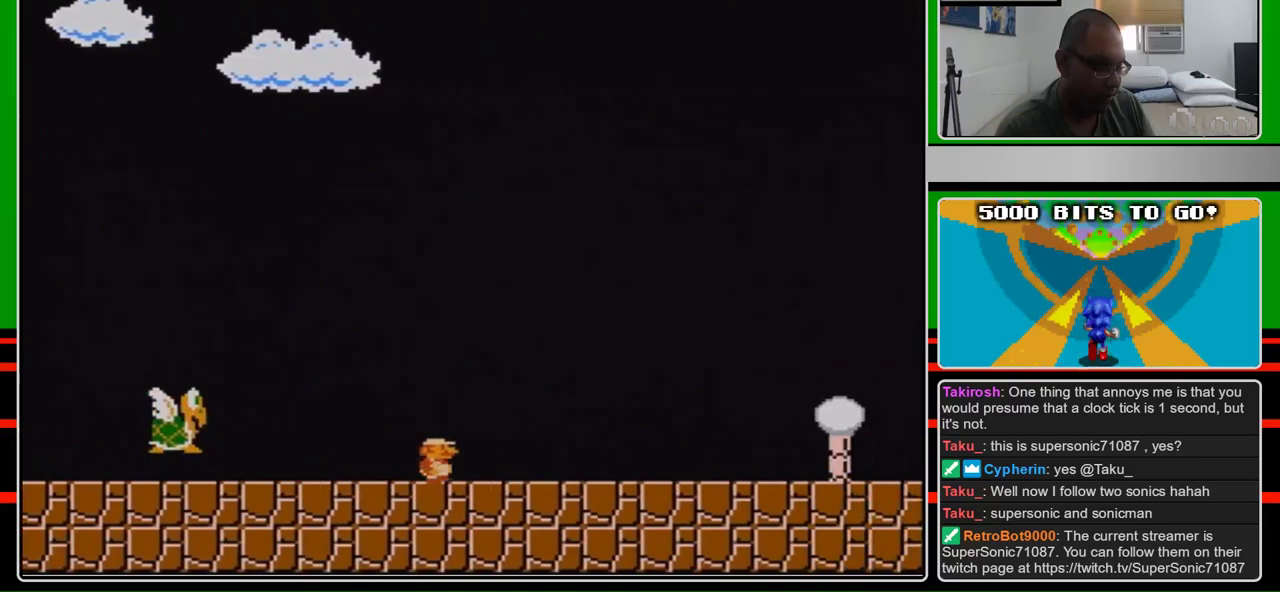
{"buttons": ["B", "DPAD_LEFT"], "events": [[267, "DPAD_RIGHT", "up"], [367, "DPAD_LEFT", "down"]]}
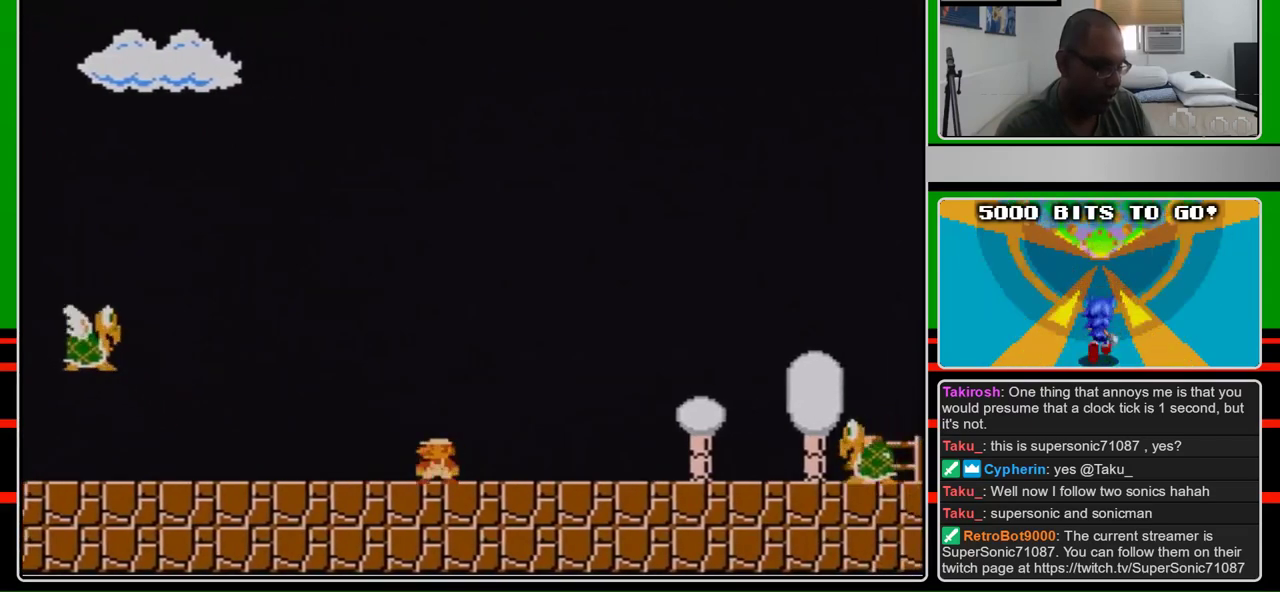
{"buttons": ["B"], "events": [[100, "DPAD_LEFT", "up"]]}